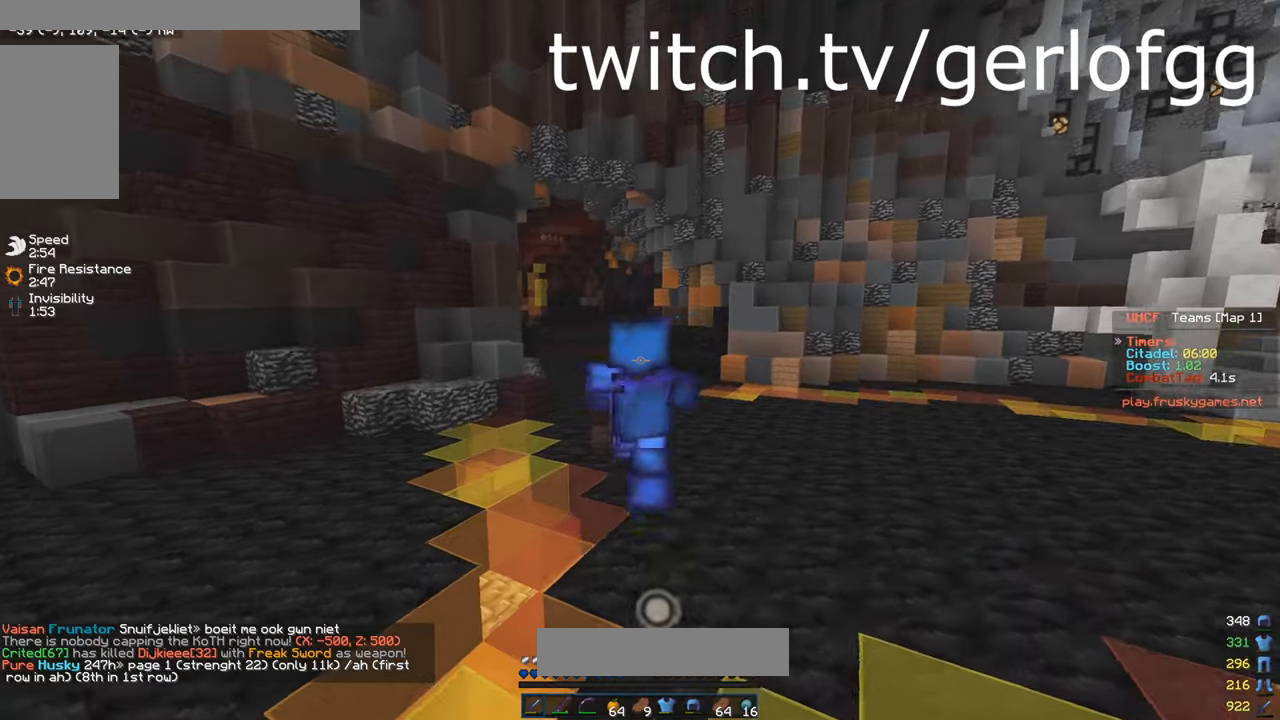
Gameplay with keyboard and mouse; each line is a JSON object with the keys and mouse buttons held at the frame after it. "events" lists presses ("down") and releases ("up") of "a", "d", "s", "w", "mouse_left" and "mouse_right" between this image and that frame as [ms after this image, input, new state], when the widget could be followed in between. "mouse_left", "mouse_right" = the "left", "right" buttons of the "mouse" list. No other keys are recorded. Fast repeated clicks can show as one long hold. Mouse movement is not recorded.
{"keys": ["w"], "mouse": ["left"], "events": [[500, "a", "up"]]}
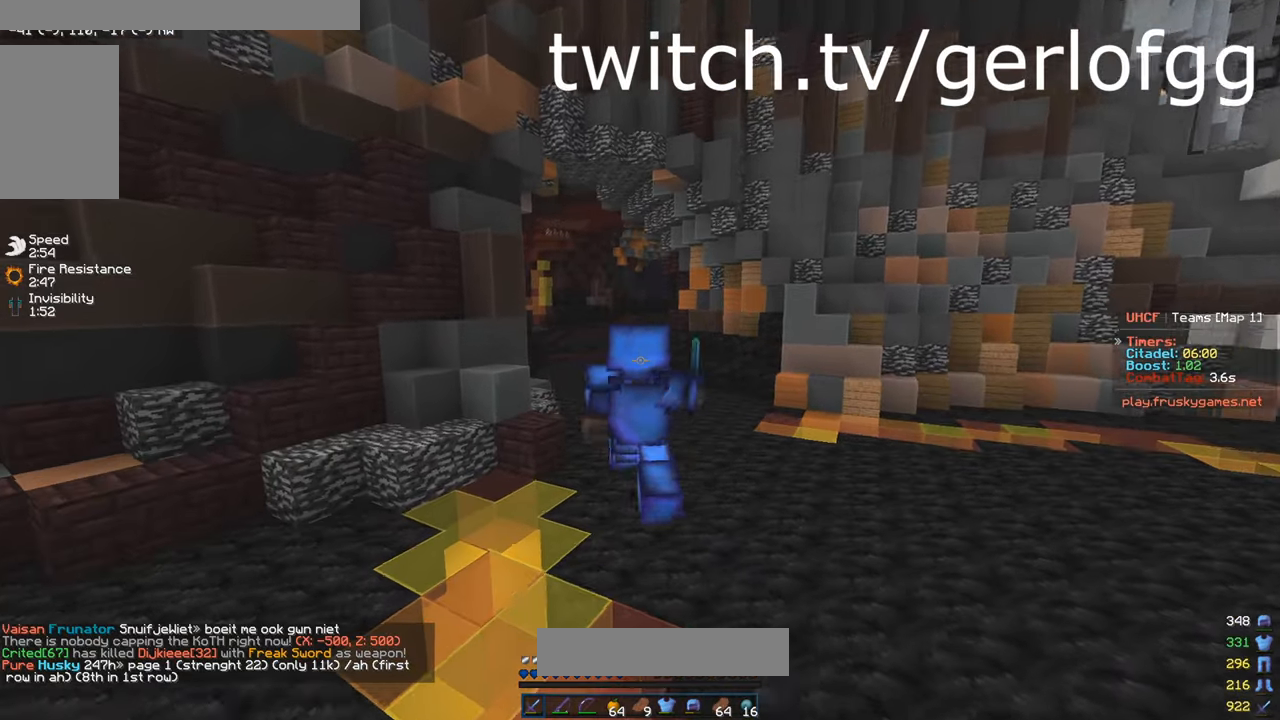
{"keys": ["w"], "mouse": ["left"], "events": []}
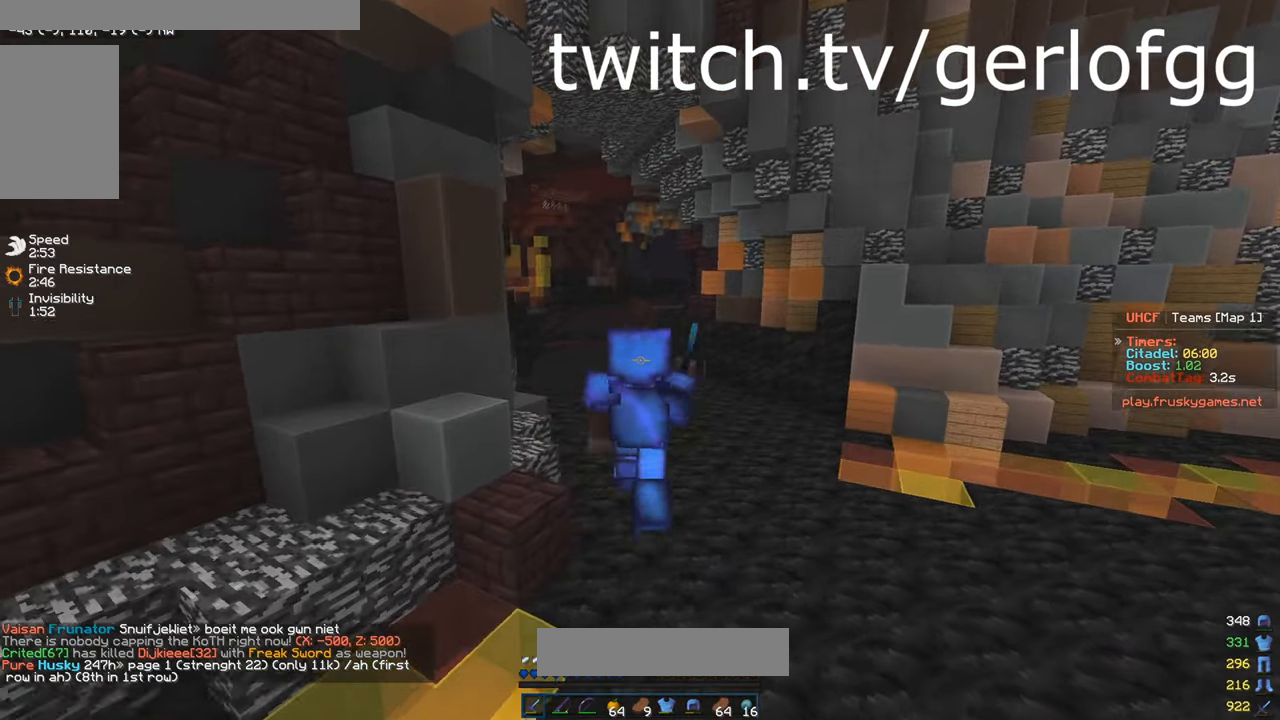
{"keys": ["a", "w"], "mouse": [], "events": [[467, "a", "down"], [484, "mouse_left", "up"]]}
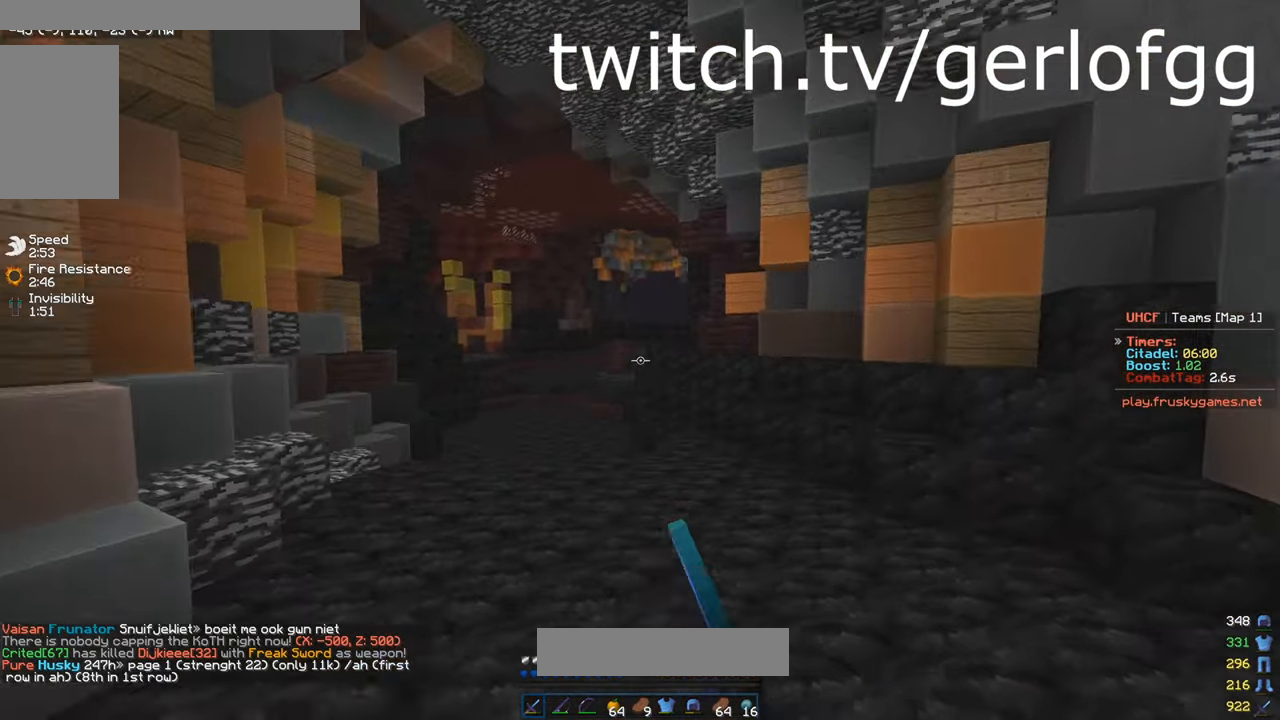
{"keys": ["a", "w"], "mouse": ["left"], "events": [[17, "mouse_left", "down"], [334, "mouse_left", "up"], [500, "mouse_left", "down"]]}
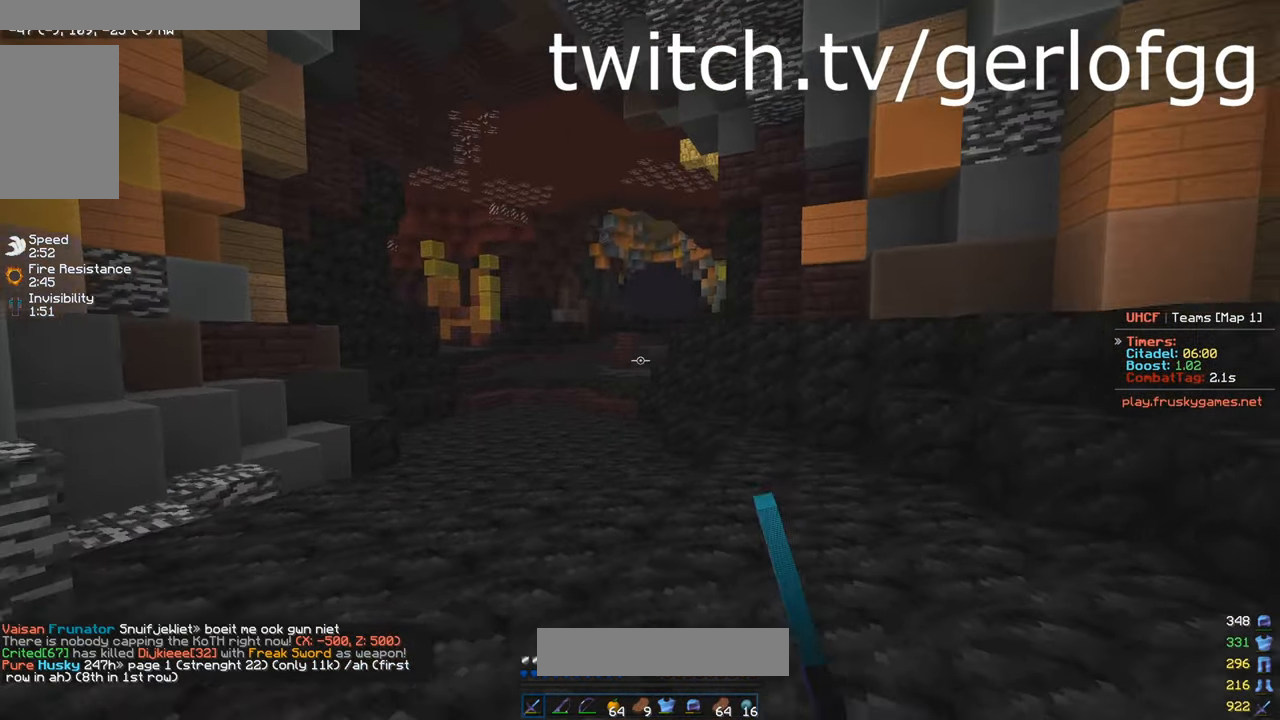
{"keys": ["w"], "mouse": ["left"], "events": [[67, "a", "up"], [84, "mouse_left", "up"], [100, "mouse_left", "down"], [367, "mouse_left", "up"], [484, "mouse_left", "down"]]}
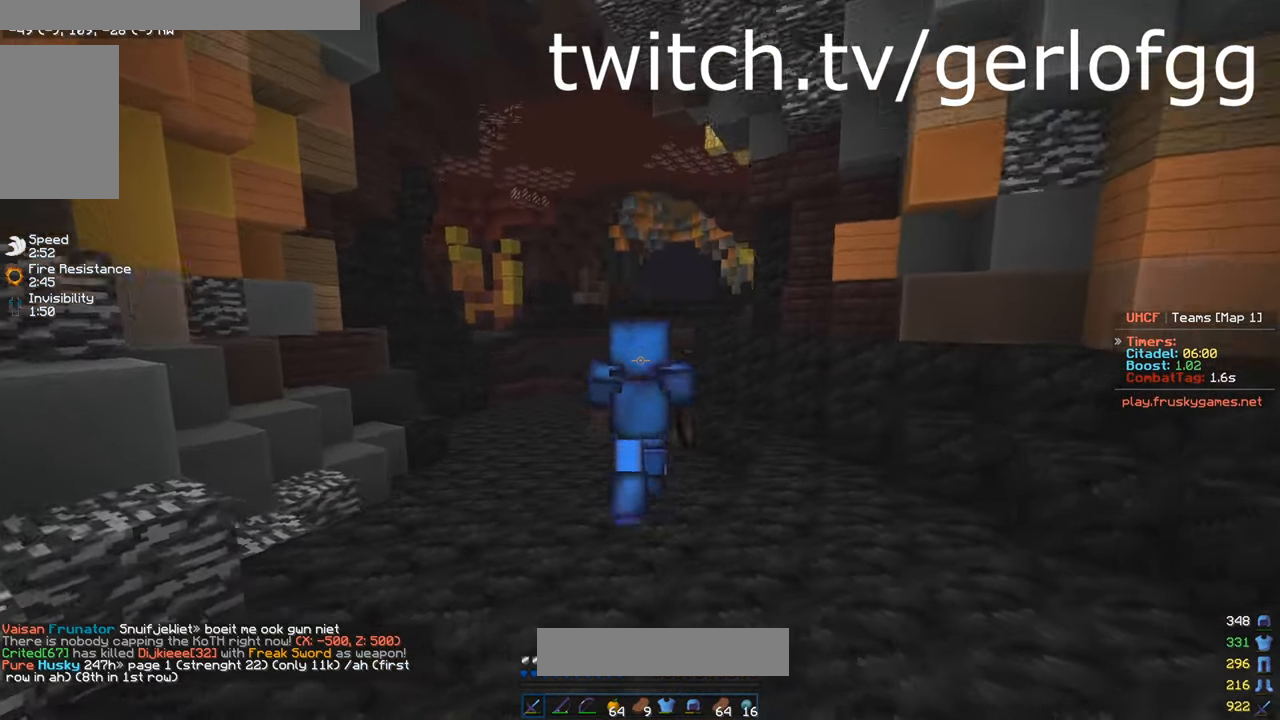
{"keys": ["w"], "mouse": ["left"], "events": []}
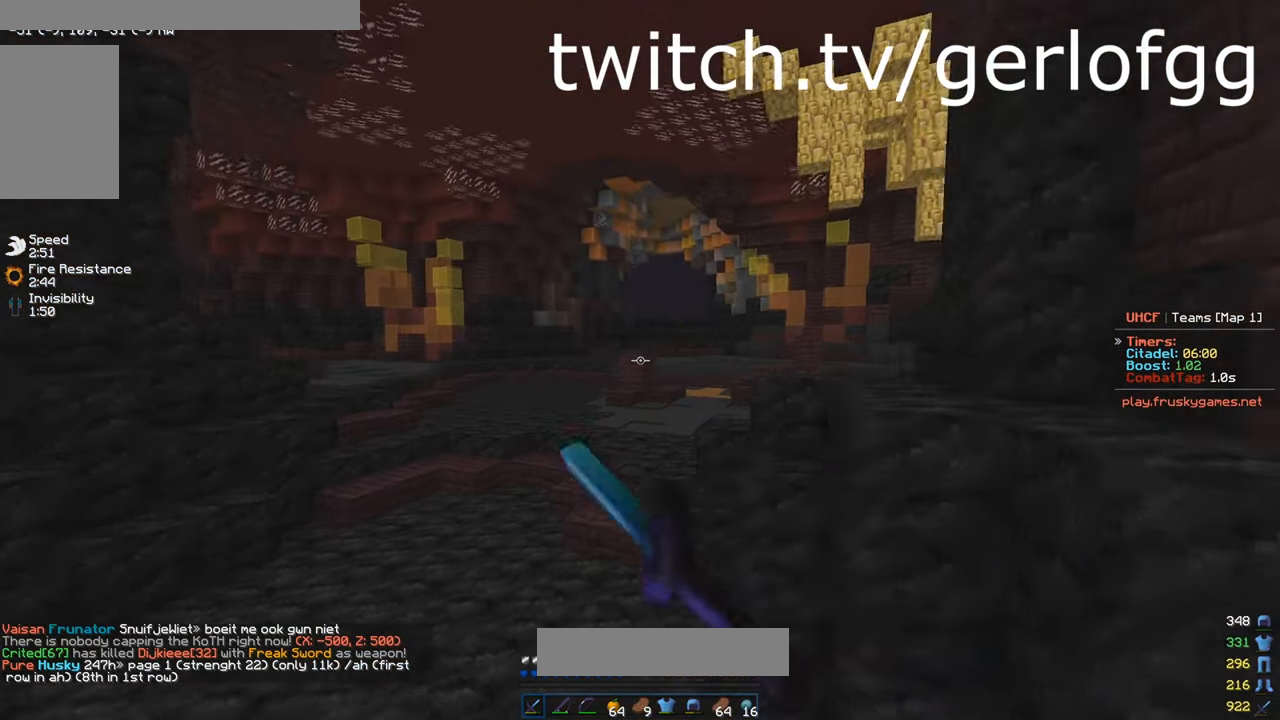
{"keys": ["w"], "mouse": [], "events": [[34, "a", "down"], [67, "mouse_left", "up"], [234, "a", "up"]]}
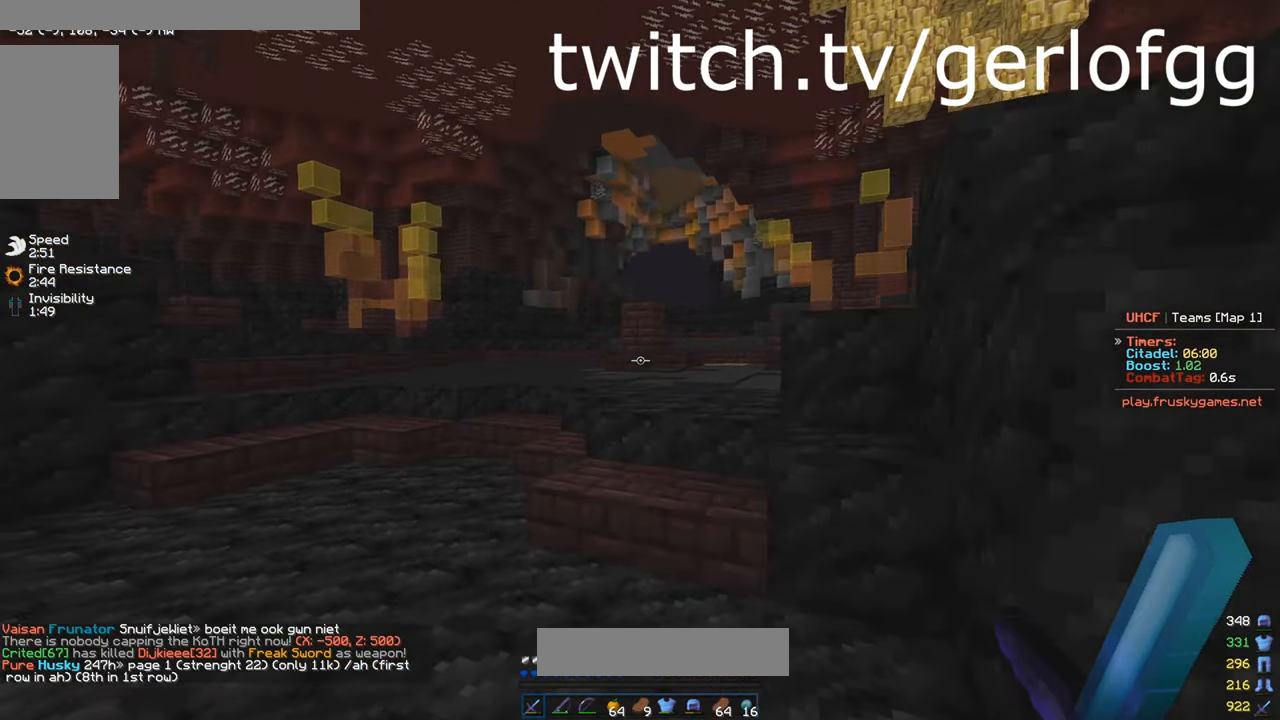
{"keys": [], "mouse": [], "events": [[300, "w", "up"]]}
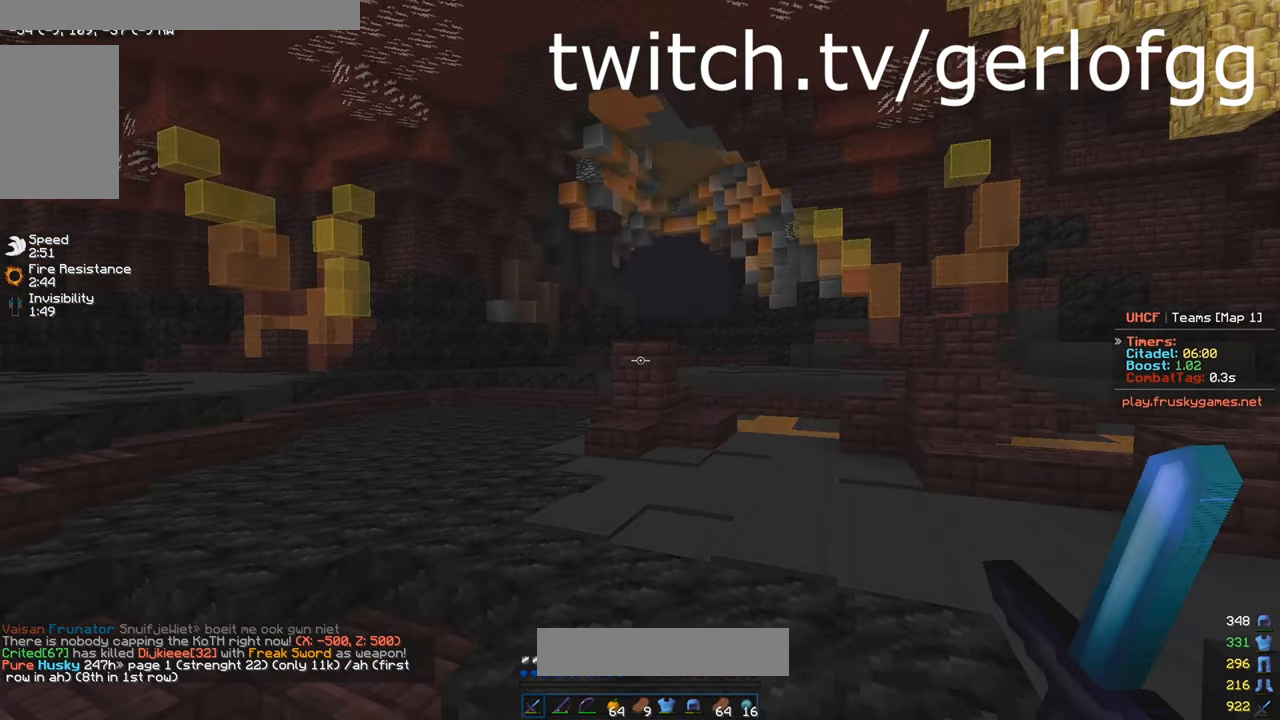
{"keys": [], "mouse": [], "events": []}
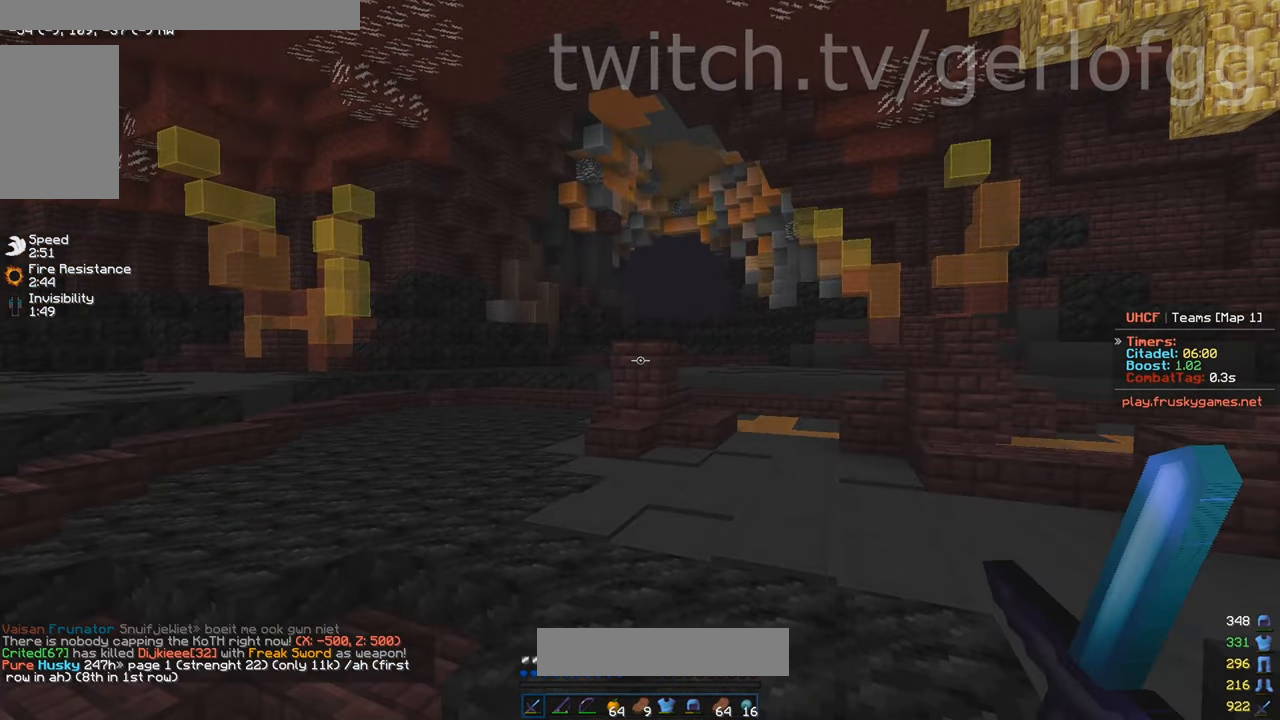
{"keys": ["a", "s", "w"], "mouse": ["left"], "events": [[284, "a", "down"], [284, "w", "down"], [333, "mouse_left", "down"], [350, "s", "down"], [350, "w", "up"], [500, "w", "down"]]}
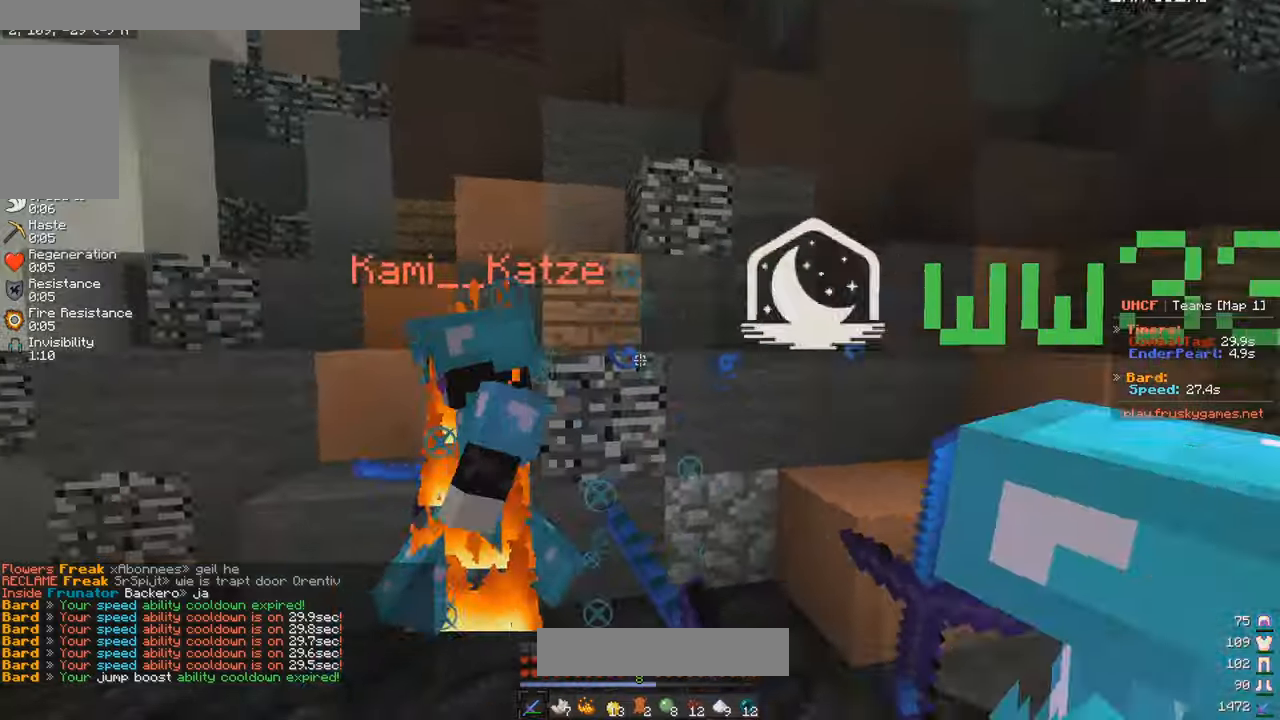
{"keys": ["a"], "mouse": ["left"], "events": [[33, "s", "up"], [450, "w", "up"]]}
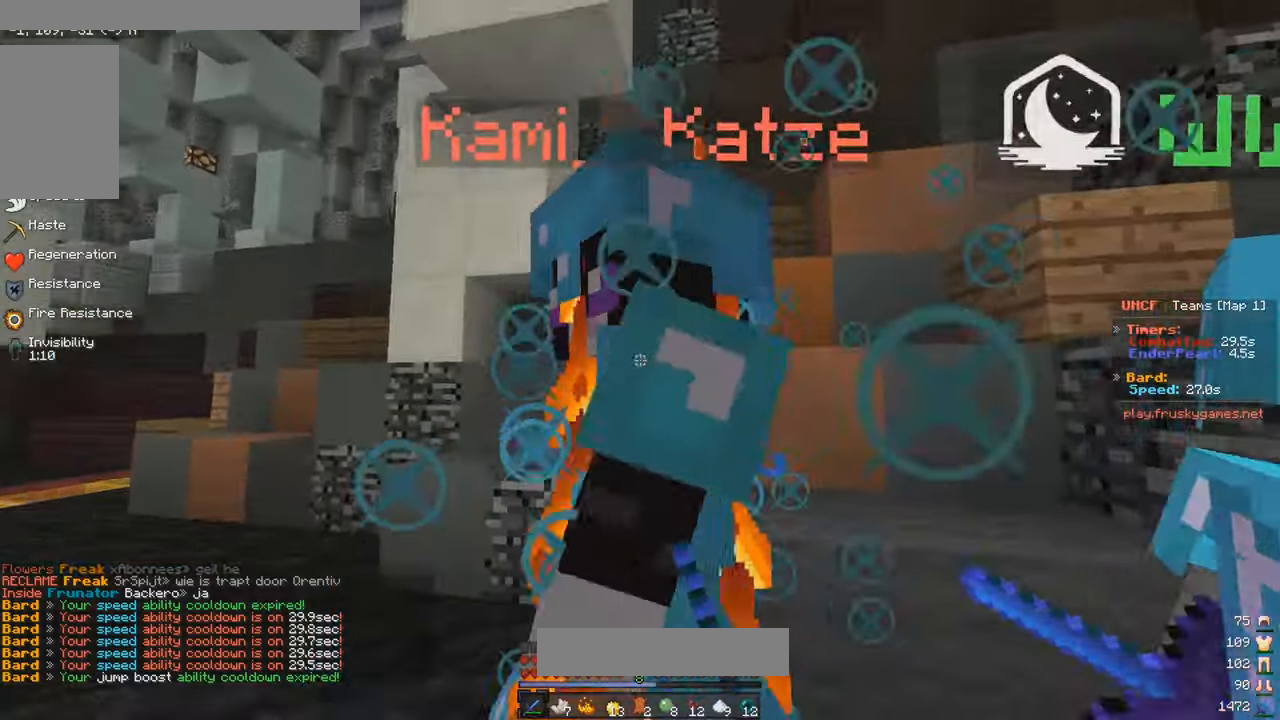
{"keys": ["s"], "mouse": ["left"], "events": [[83, "w", "down"], [250, "w", "up"], [300, "s", "down"], [450, "a", "up"]]}
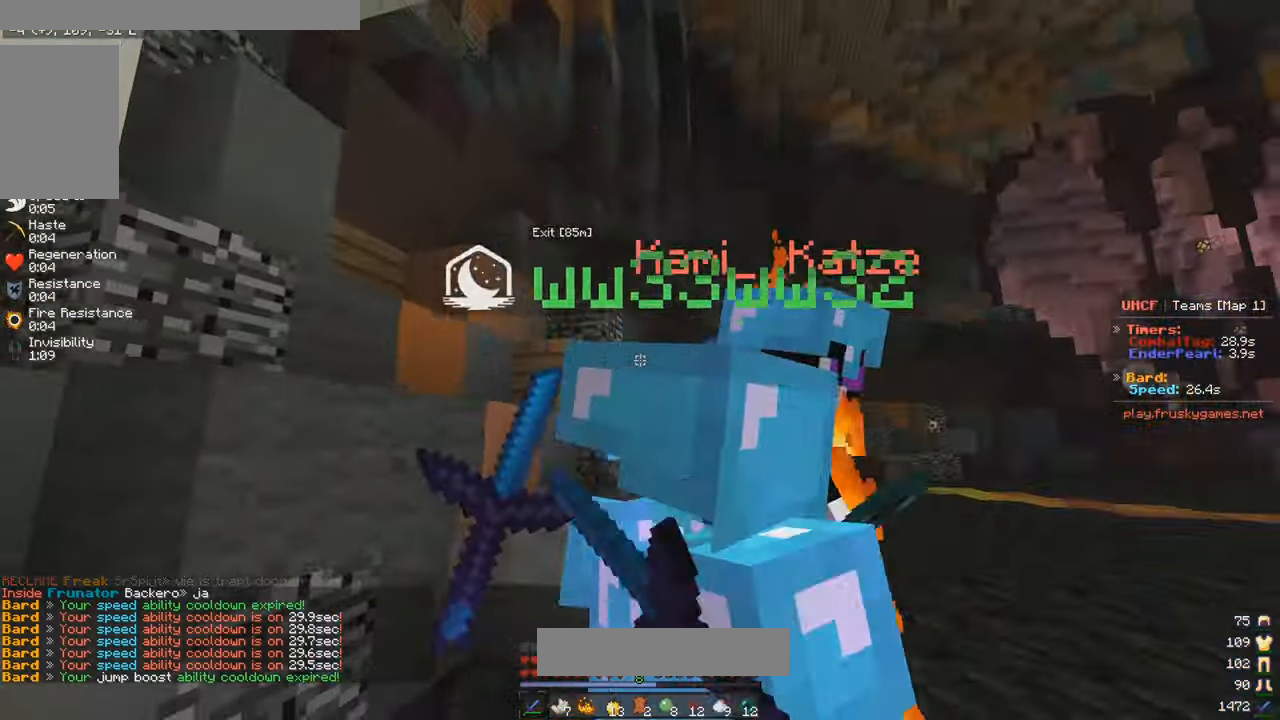
{"keys": ["w"], "mouse": ["left"], "events": [[166, "s", "up"], [183, "w", "down"], [250, "d", "down"], [483, "d", "up"]]}
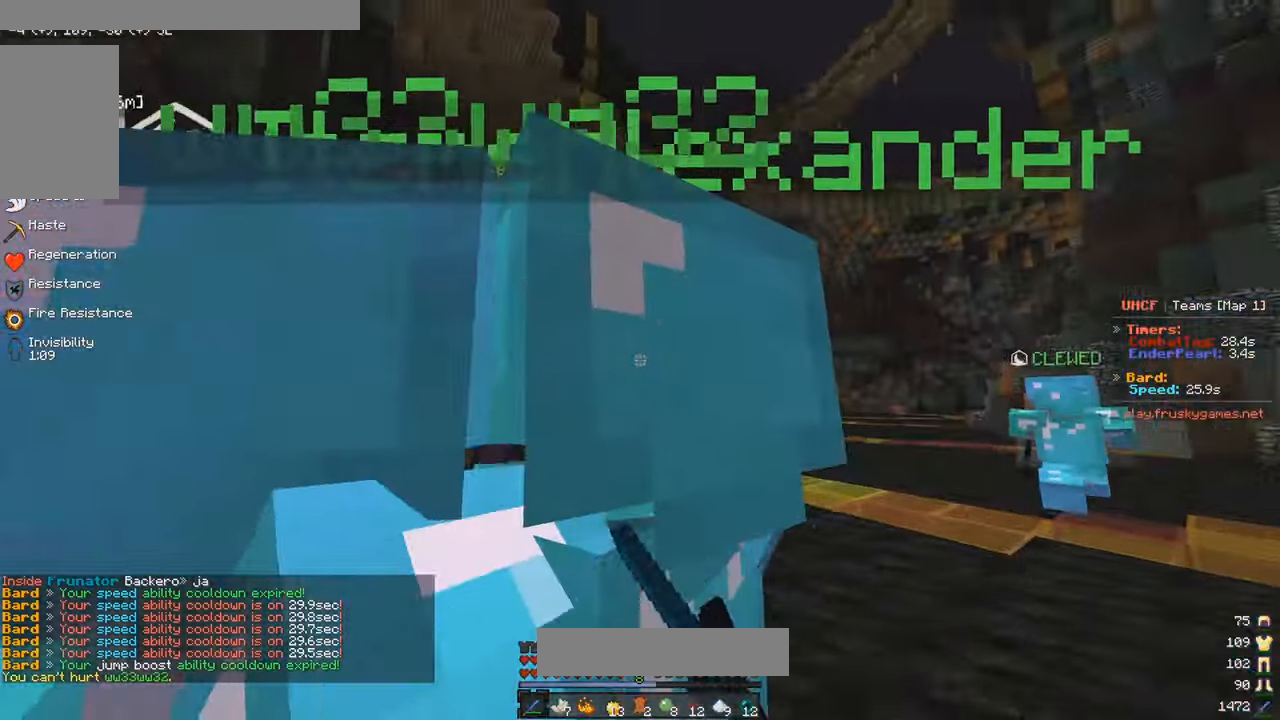
{"keys": ["w"], "mouse": ["left"], "events": []}
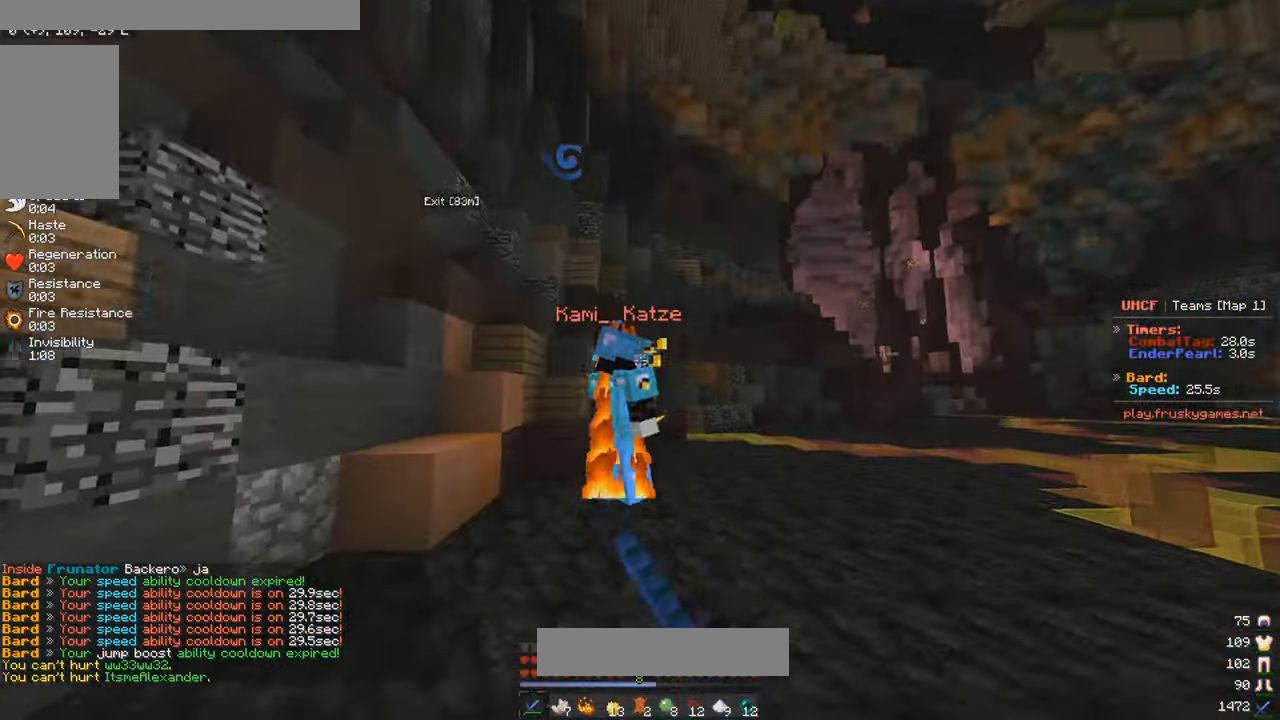
{"keys": ["w"], "mouse": ["left"], "events": [[200, "mouse_left", "up"], [233, "mouse_left", "down"]]}
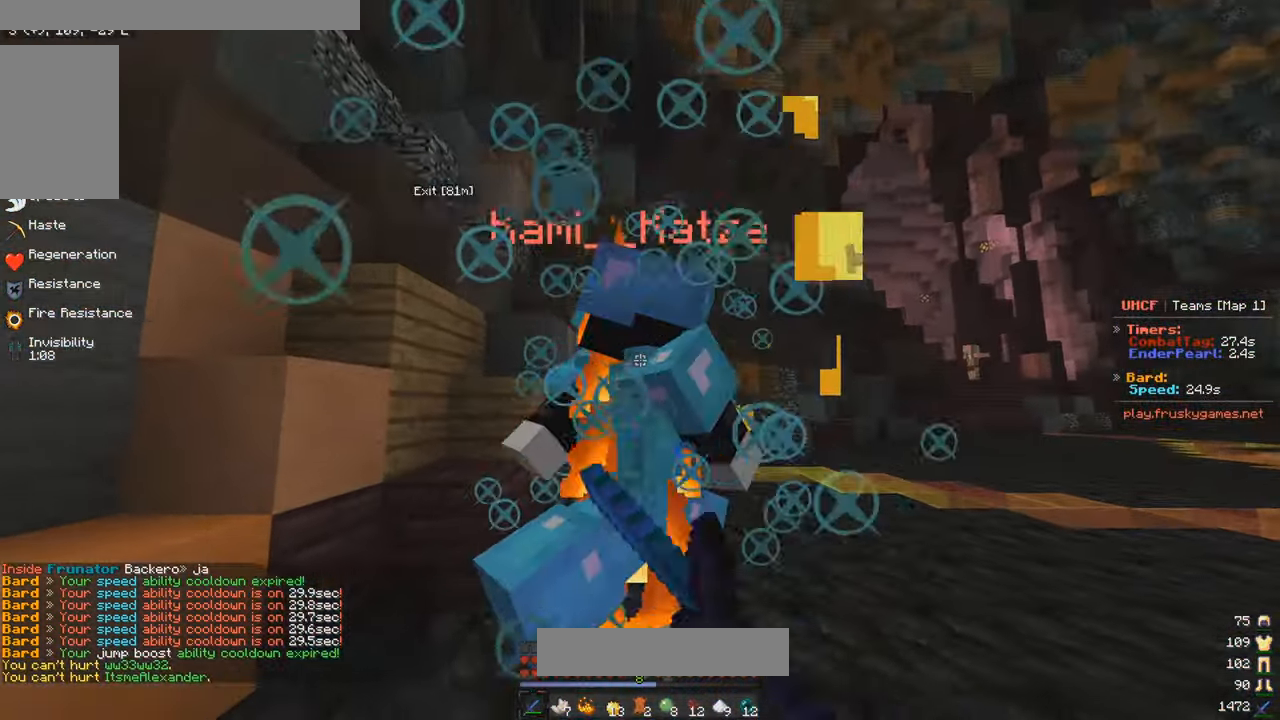
{"keys": ["a", "s"], "mouse": ["left"], "events": [[333, "d", "down"], [400, "a", "down"], [400, "d", "up"], [400, "w", "up"], [466, "s", "down"]]}
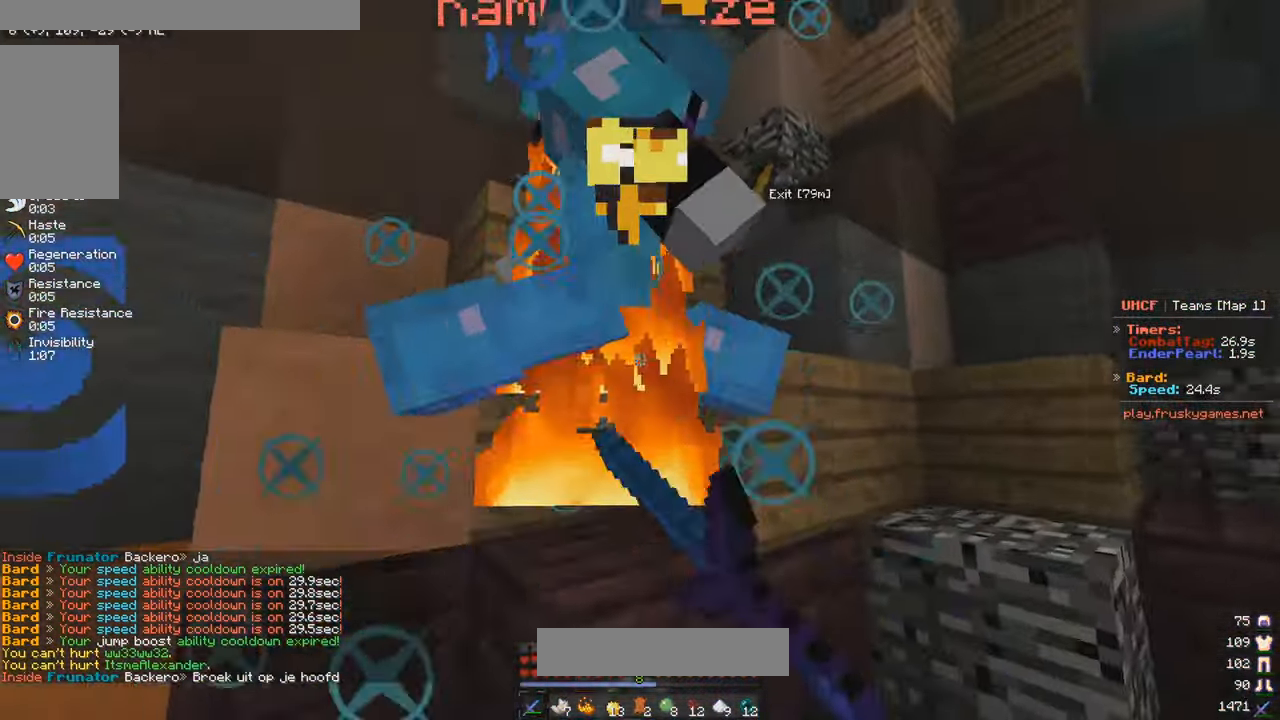
{"keys": ["a"], "mouse": ["left"], "events": [[100, "s", "up"], [133, "a", "up"], [266, "w", "down"], [500, "a", "down"], [500, "w", "up"]]}
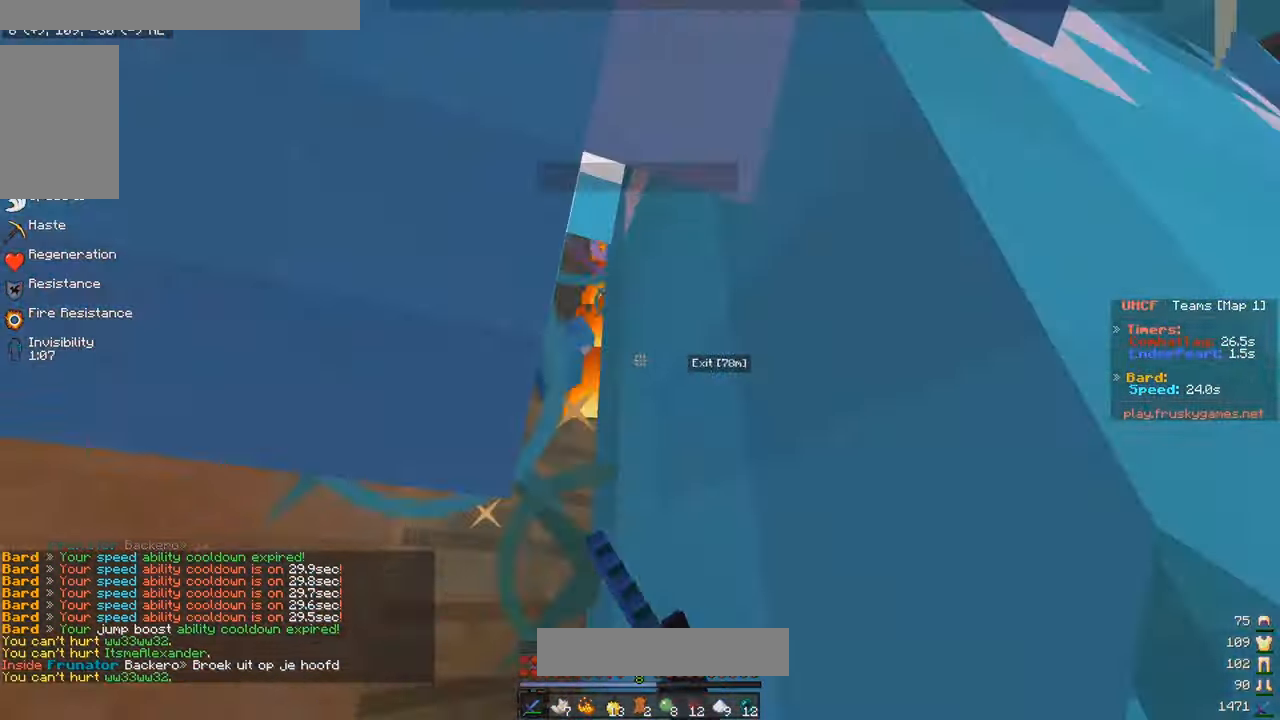
{"keys": ["w"], "mouse": ["left"], "events": [[83, "a", "up"], [216, "a", "down"], [350, "w", "down"], [433, "a", "up"]]}
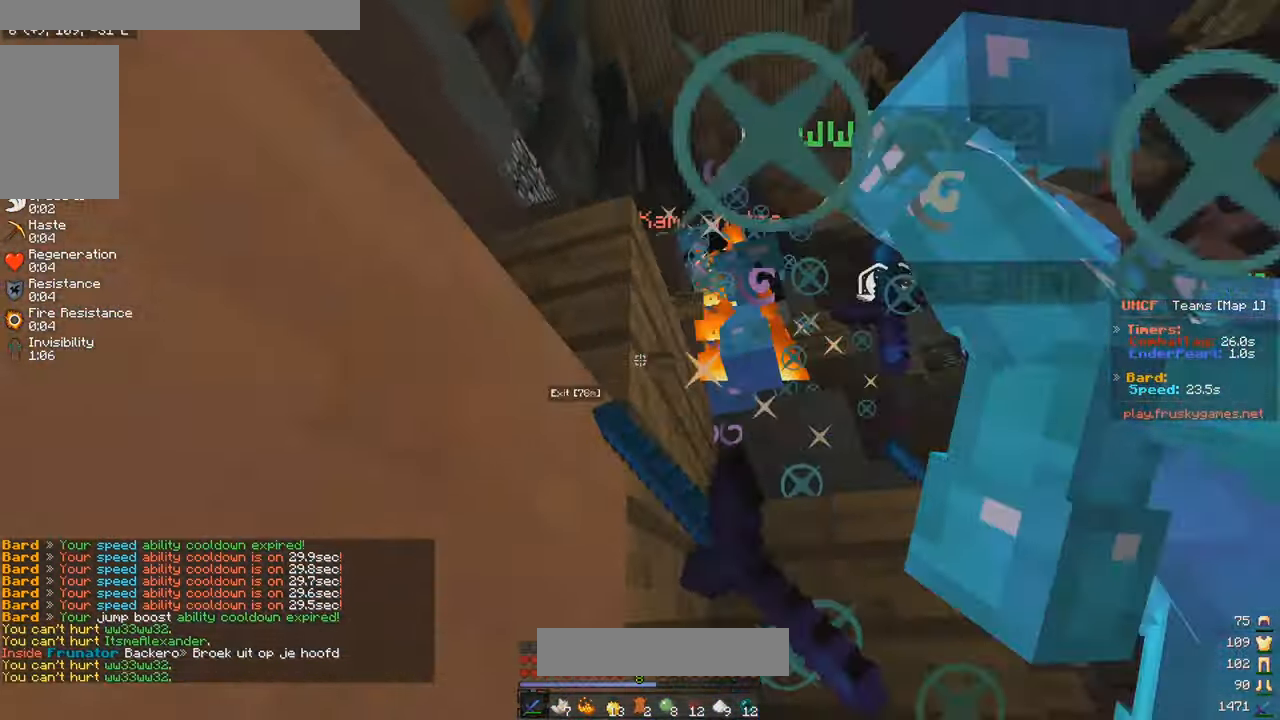
{"keys": ["w"], "mouse": ["left"], "events": [[66, "w", "up"], [116, "d", "down"], [183, "w", "down"], [250, "d", "up"]]}
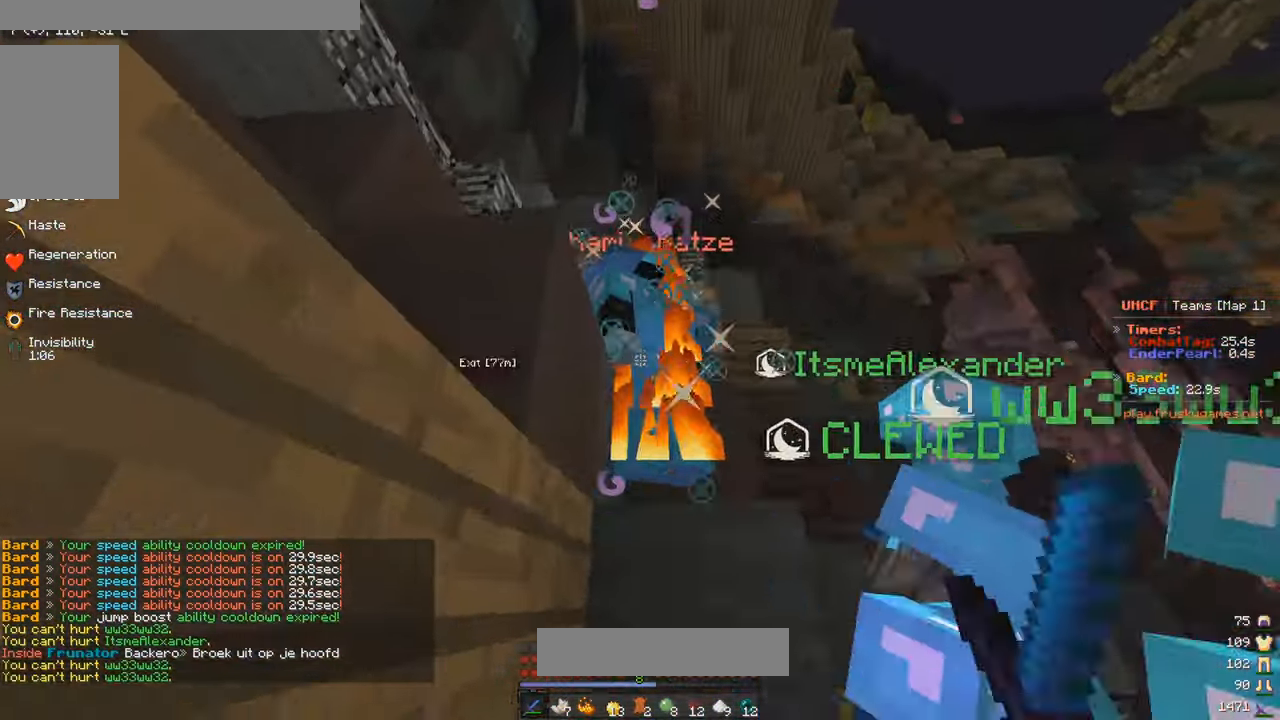
{"keys": [], "mouse": ["left"], "events": [[100, "w", "up"], [417, "s", "down"], [500, "s", "up"]]}
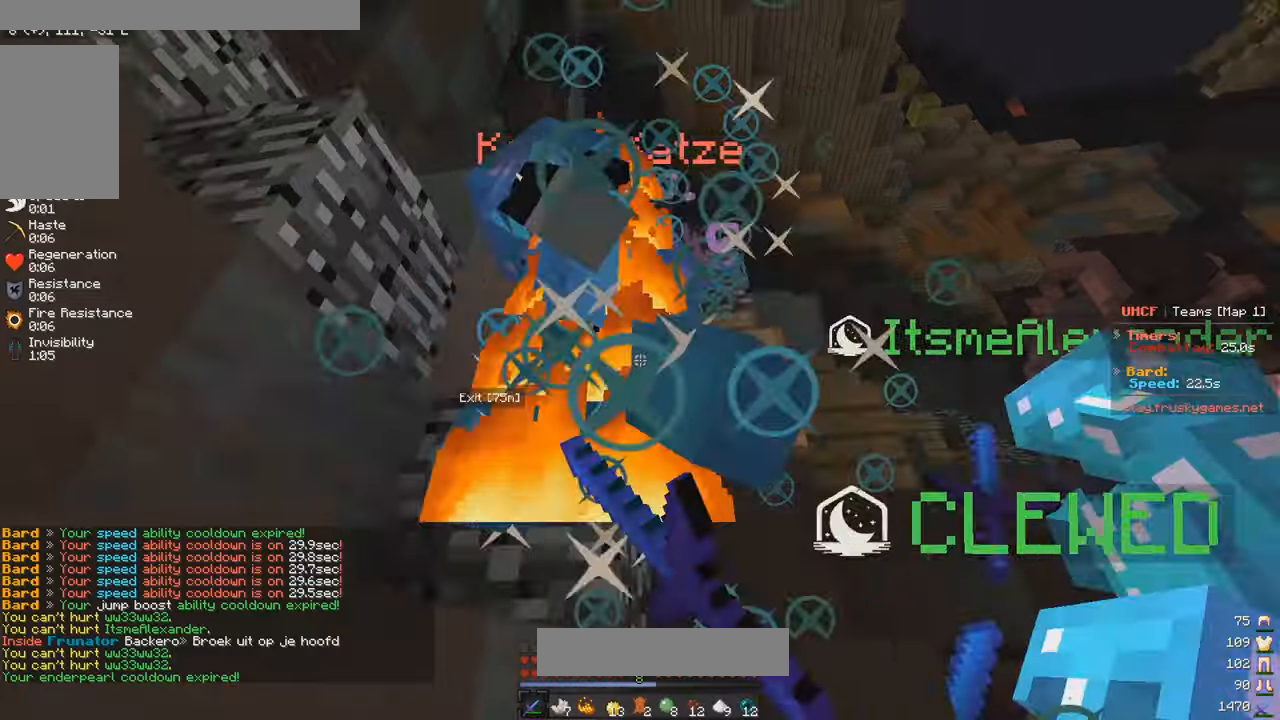
{"keys": ["a"], "mouse": ["left"], "events": [[383, "a", "down"]]}
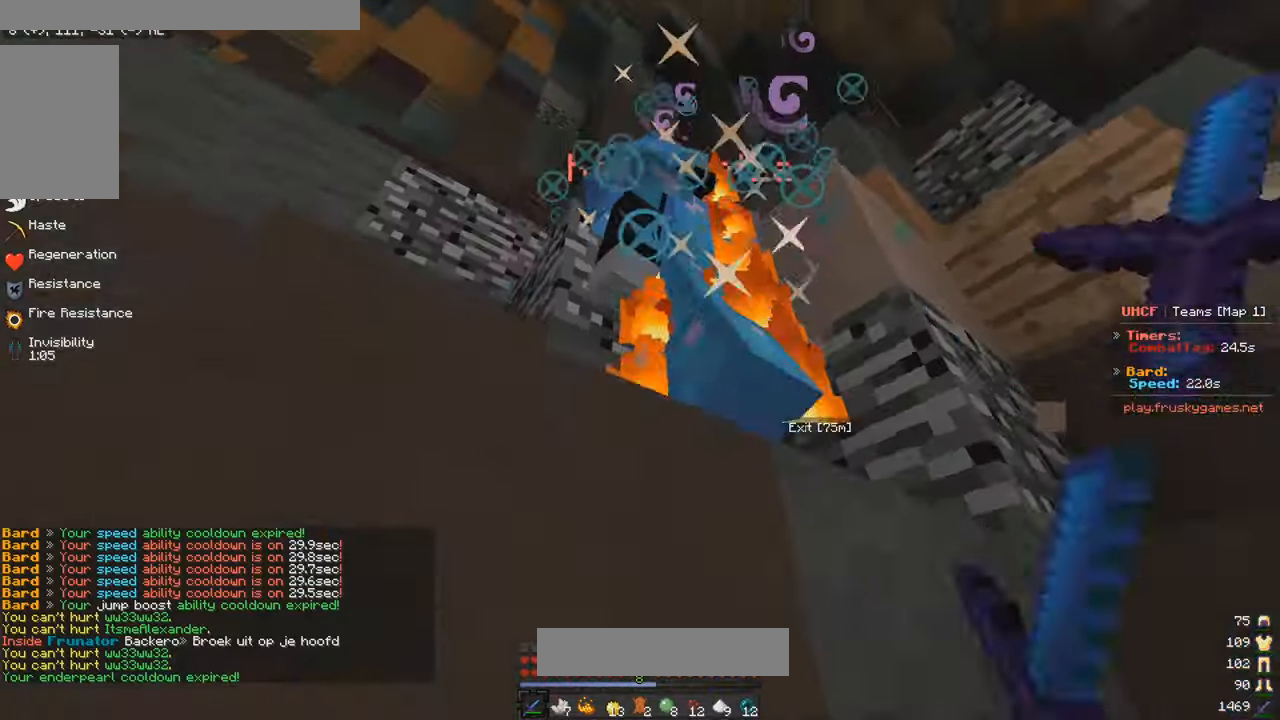
{"keys": [], "mouse": ["left"], "events": [[100, "a", "up"], [117, "w", "down"], [183, "a", "down"], [267, "a", "up"], [333, "w", "up"]]}
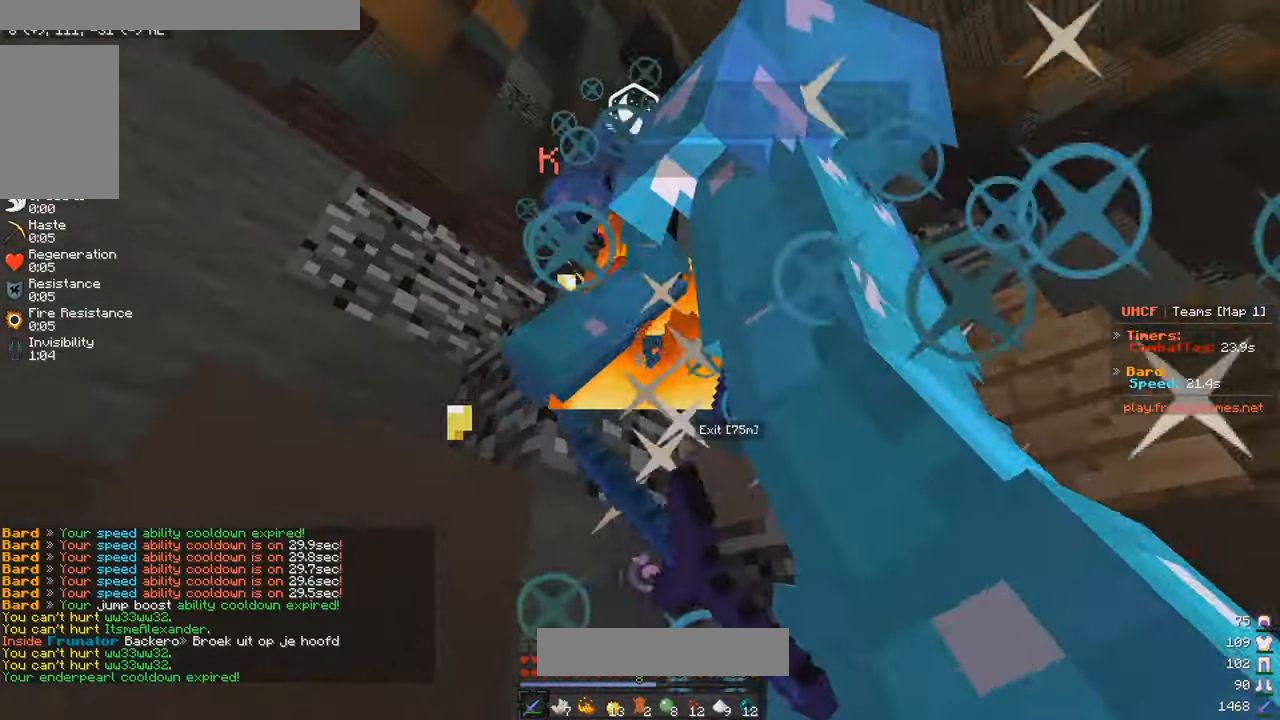
{"keys": ["a"], "mouse": ["left"], "events": [[33, "a", "down"], [150, "a", "up"], [200, "w", "down"], [250, "a", "down"], [450, "w", "up"]]}
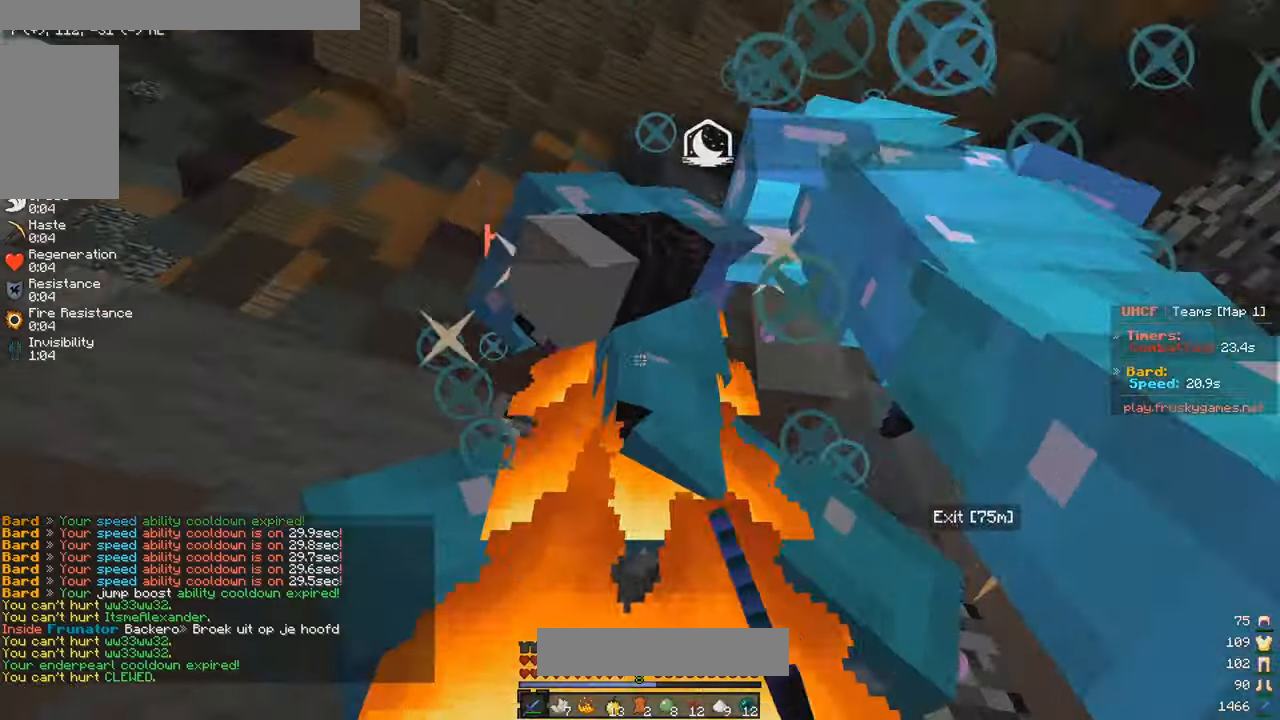
{"keys": ["a", "s"], "mouse": ["left"], "events": [[33, "a", "up"], [67, "w", "down"], [150, "w", "up"], [300, "a", "down"], [333, "s", "down"]]}
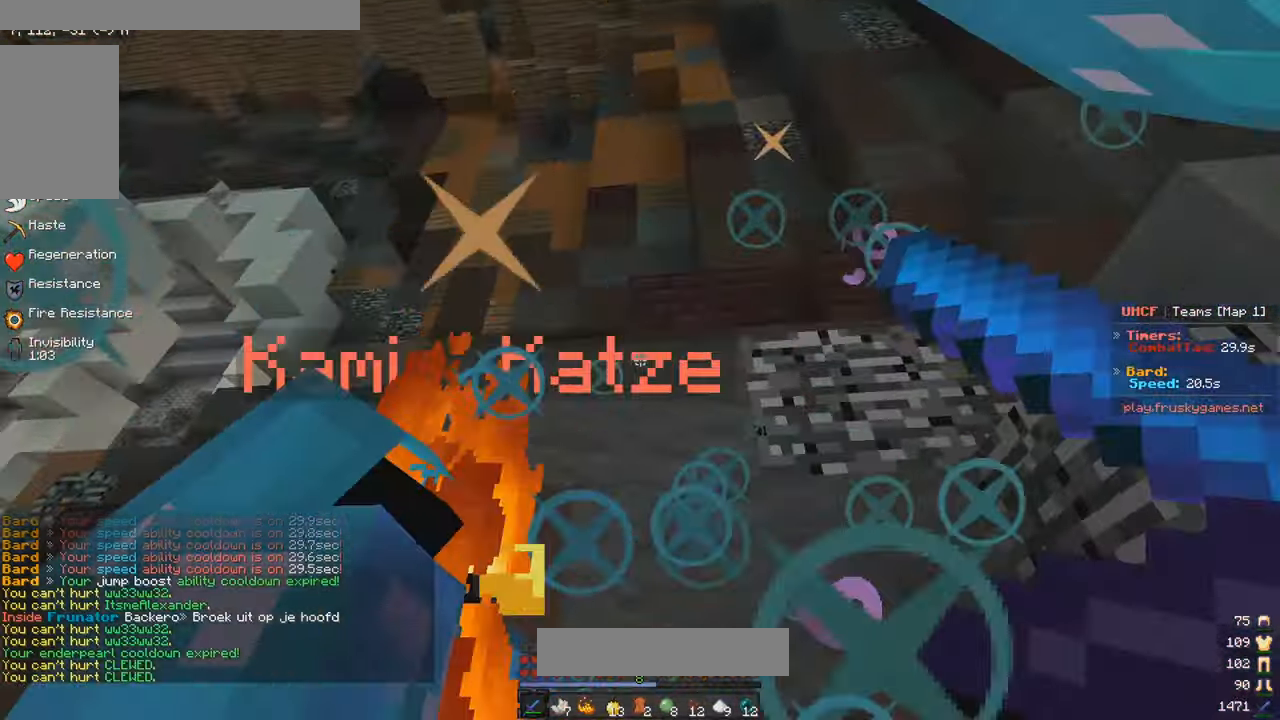
{"keys": ["a", "s"], "mouse": [], "events": [[133, "mouse_left", "up"], [200, "mouse_left", "down"], [233, "mouse_left", "up"]]}
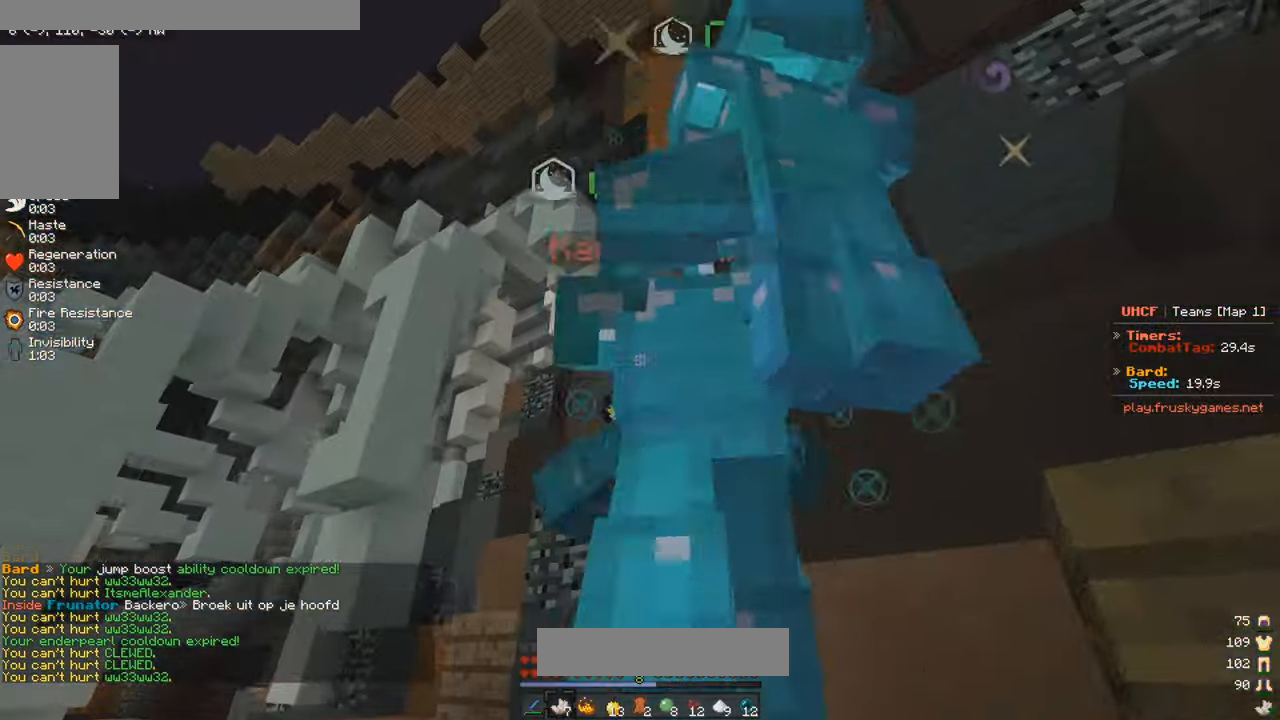
{"keys": ["a"], "mouse": [], "events": [[483, "s", "up"]]}
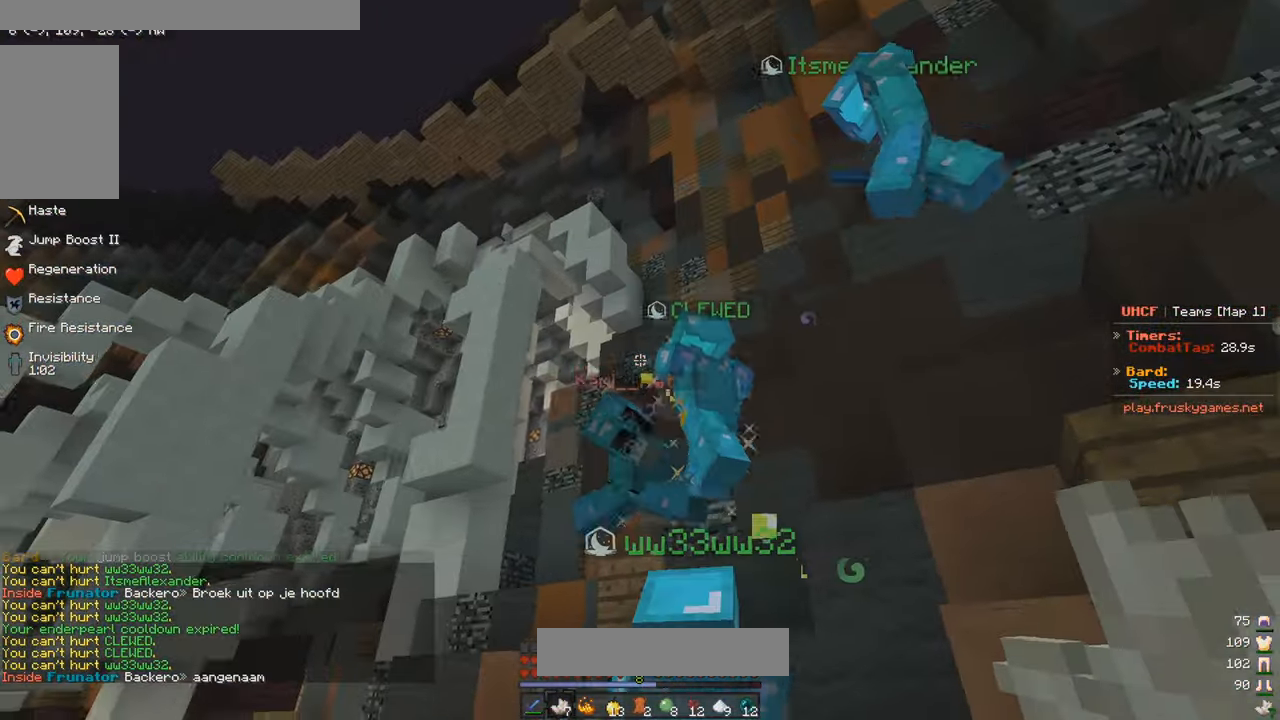
{"keys": ["a", "w"], "mouse": [], "events": [[100, "w", "down"]]}
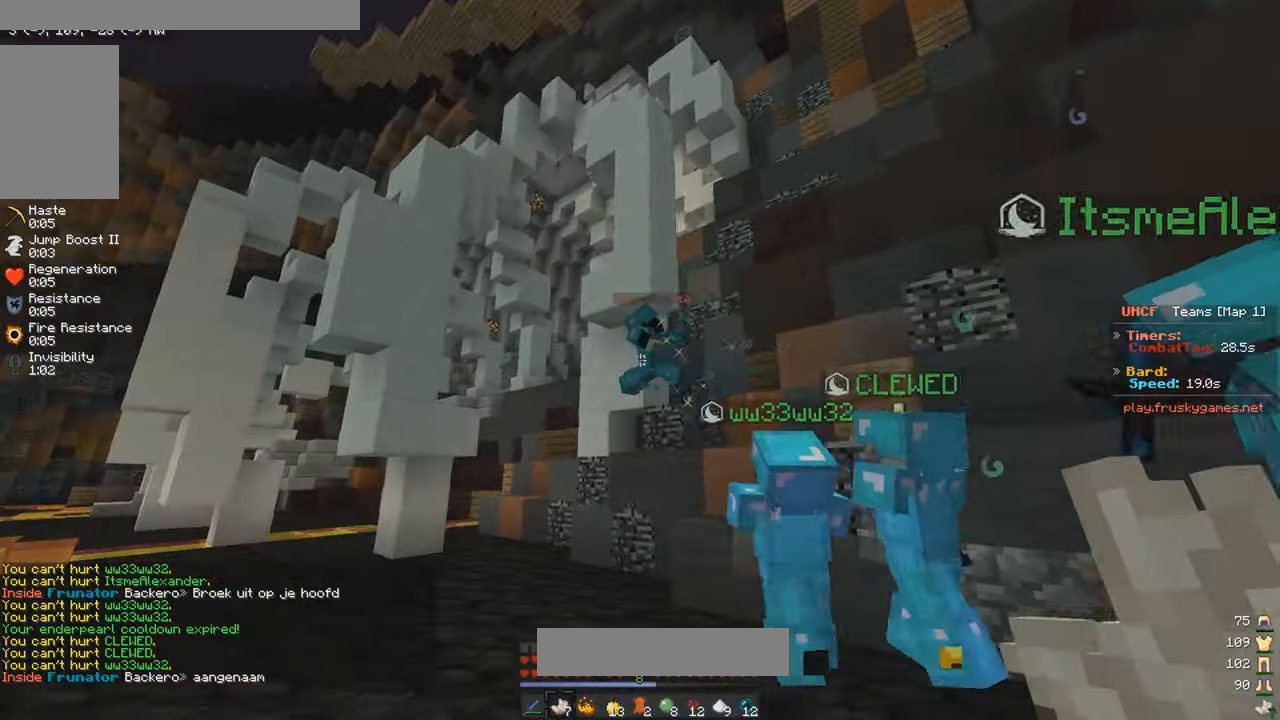
{"keys": ["a", "w"], "mouse": [], "events": []}
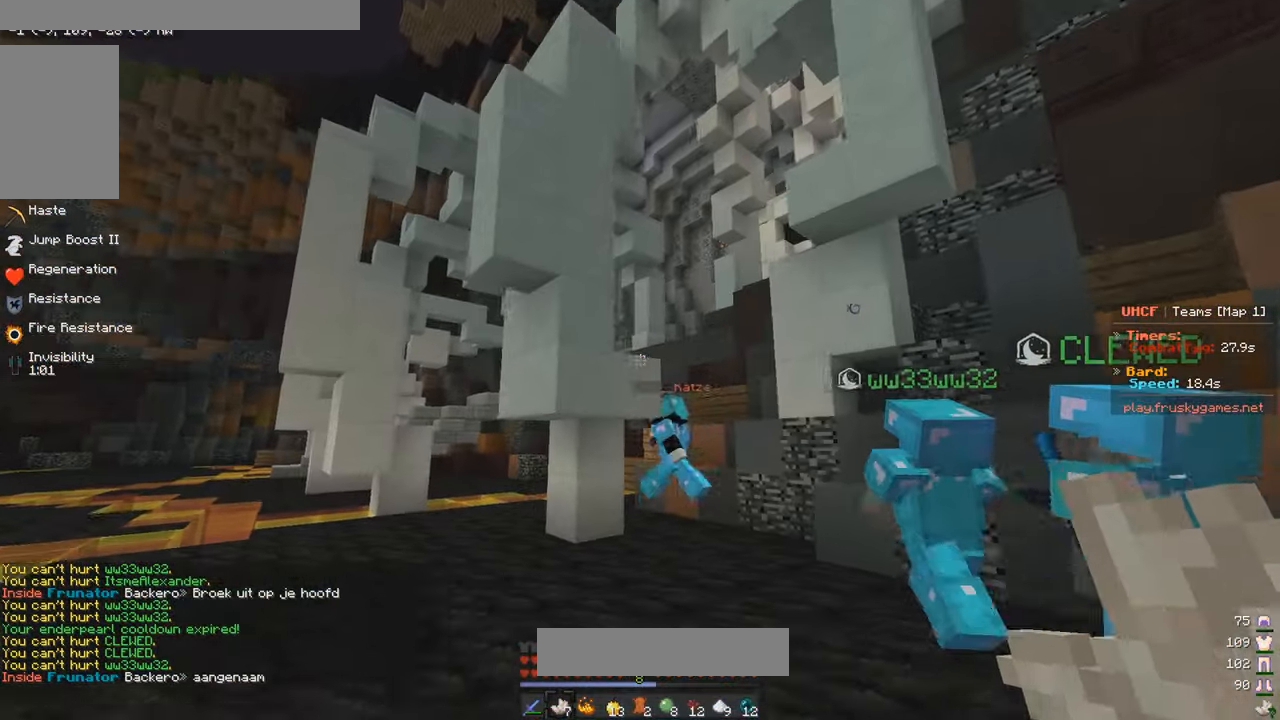
{"keys": ["w"], "mouse": [], "events": [[233, "a", "up"]]}
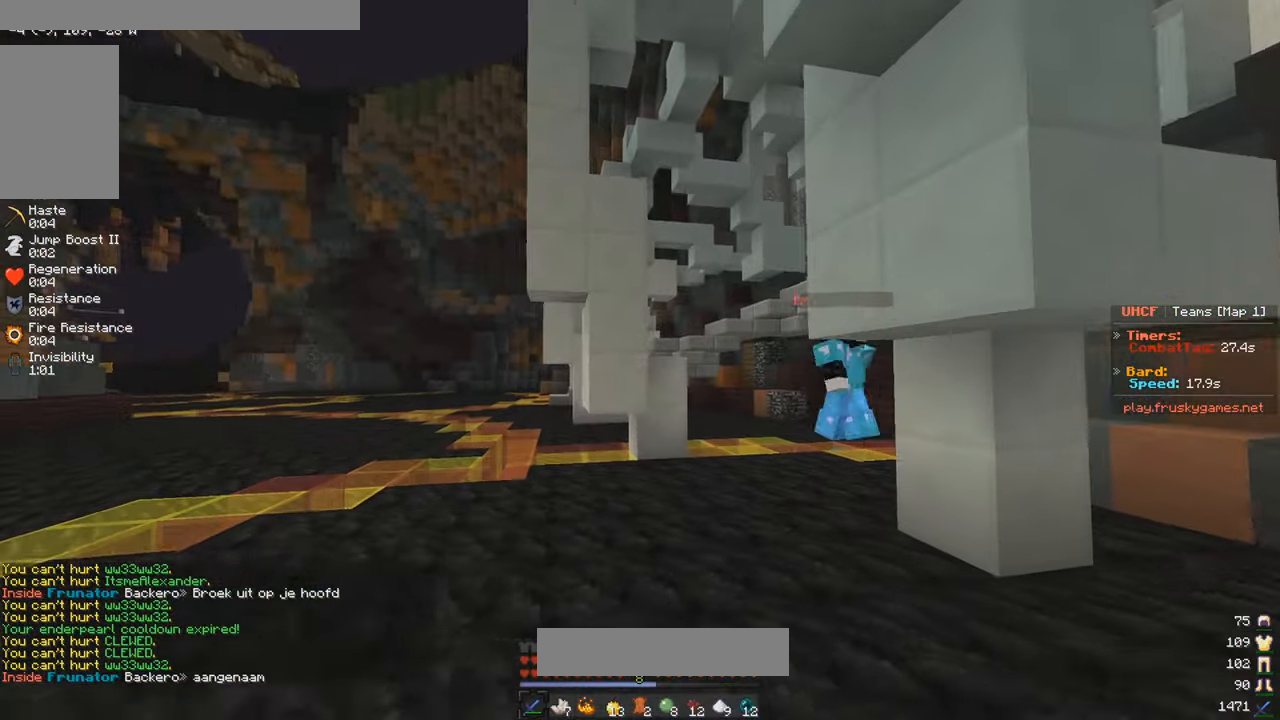
{"keys": ["a", "w"], "mouse": [], "events": [[83, "a", "down"]]}